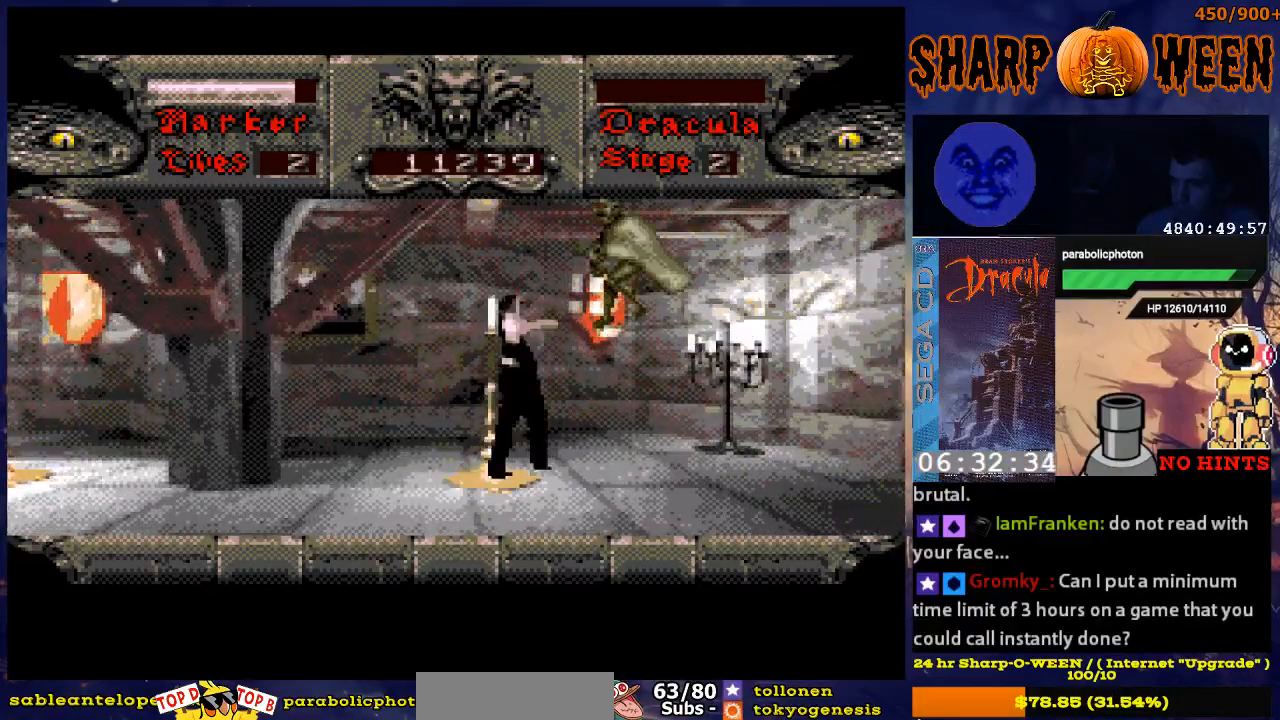
Gameplay with a controller (Xbox layout); each line is a JSON object with the inputs held at the frame after it. "events" lists button and stick changes between this image and that frame as [ms after this image, input, new state], when the widget could be followed in between. Not read: L1 L2 L3 R1 R2 R3.
{"buttons": ["DPAD_LEFT"], "events": [[134, "C", "up"], [184, "DPAD_LEFT", "down"], [201, "DPAD_UP", "up"]]}
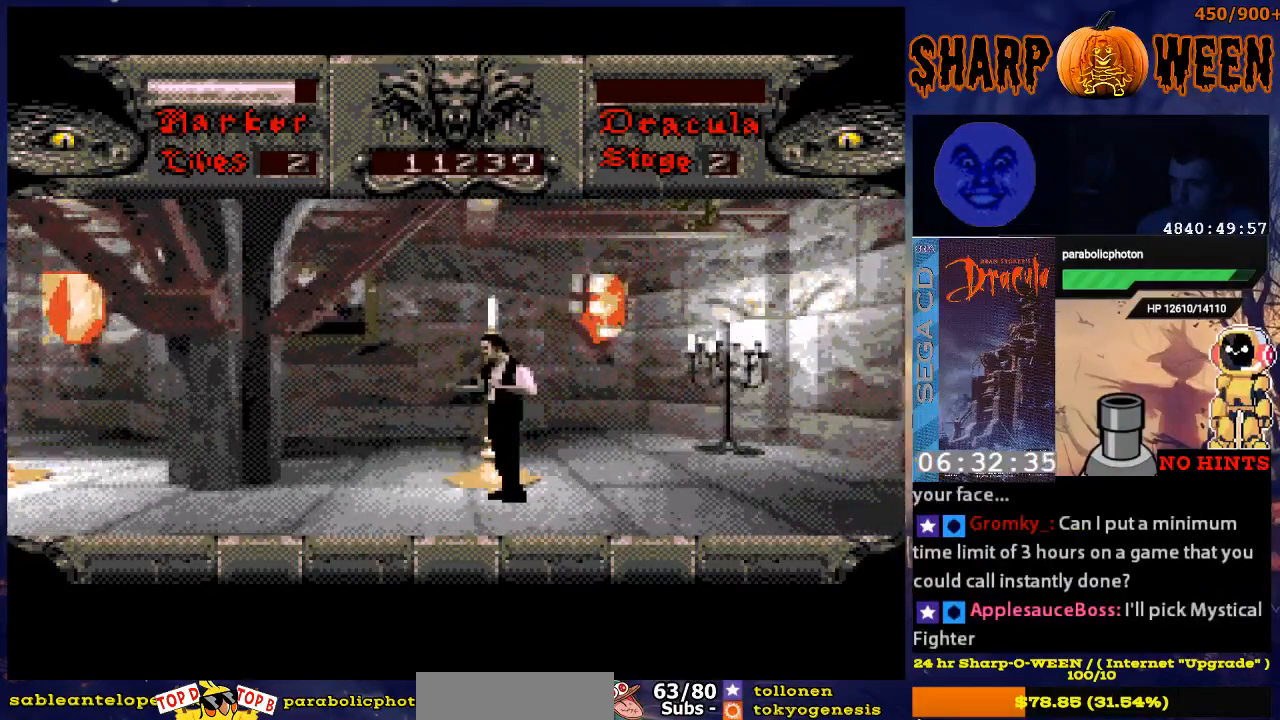
{"buttons": ["DPAD_LEFT"], "events": []}
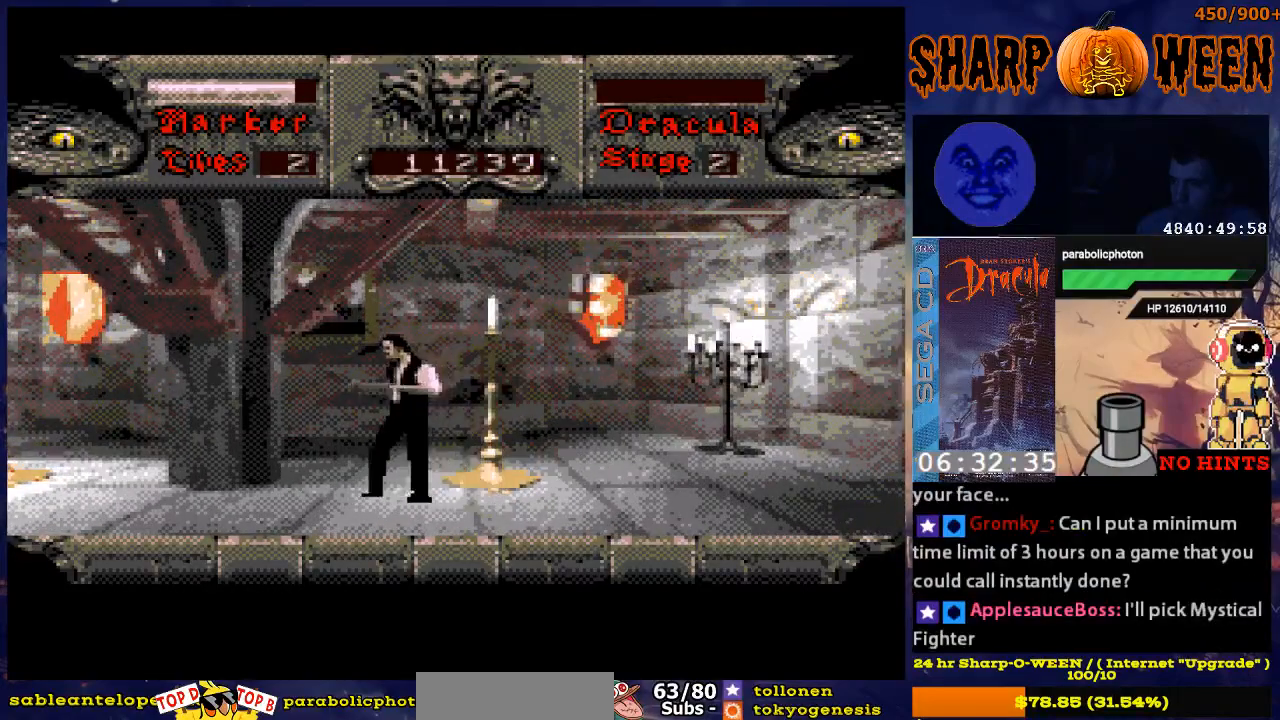
{"buttons": ["DPAD_LEFT"], "events": []}
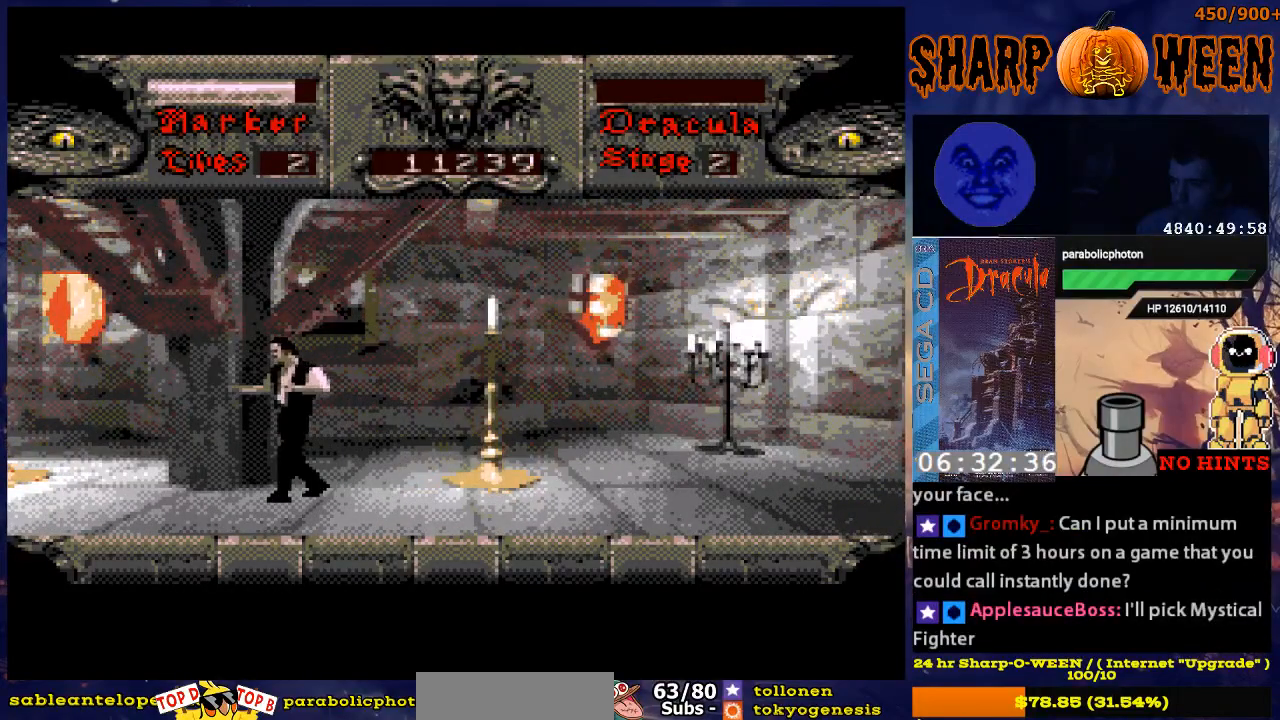
{"buttons": ["DPAD_LEFT"], "events": []}